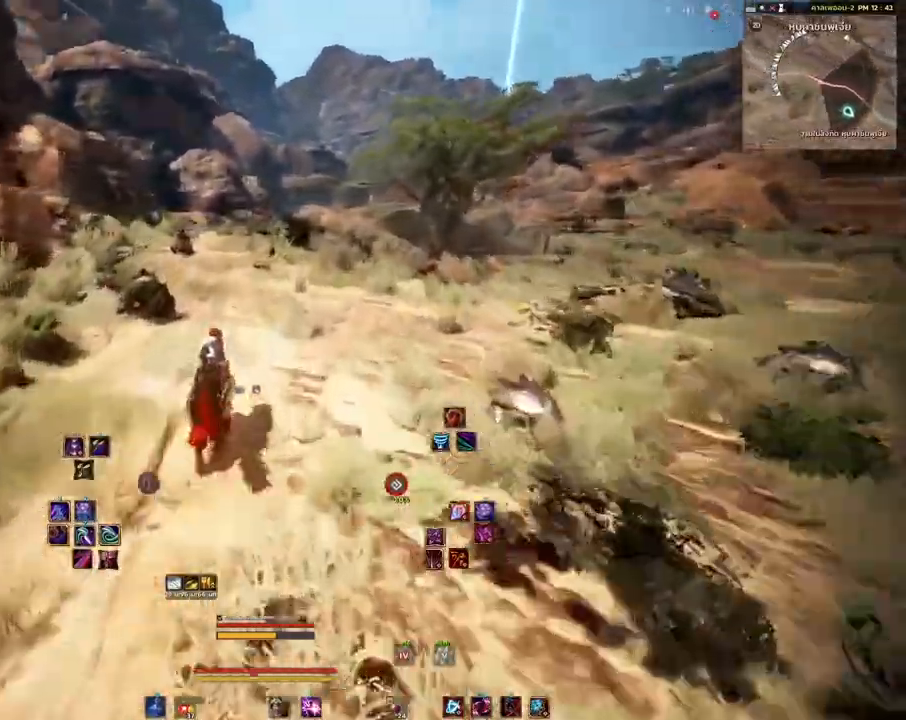
Gameplay with keyboard and mouse; each line is a JSON object with the keys and mouse buttons held at the frame after it. "events" lists presses ("down") and releases ("up") of "a", "d", "e", "f4", "q", "s", "shift", "space", "w", "mouse_left", "mouse_right", "mouse_mb4" and "mouse_mb5" between this image and that frame as [ms after this image, input, new state], when the widget could be followed in between. "mouse_left", "mouse_right", "mouse_mb4", "mouse_mb5" = the "left", "right", "mb4", "mb5" buttons of the "mouse" list. No other keys are recorded. Mouse movement is not recorded.
{"keys": [], "mouse": ["mb4"], "events": []}
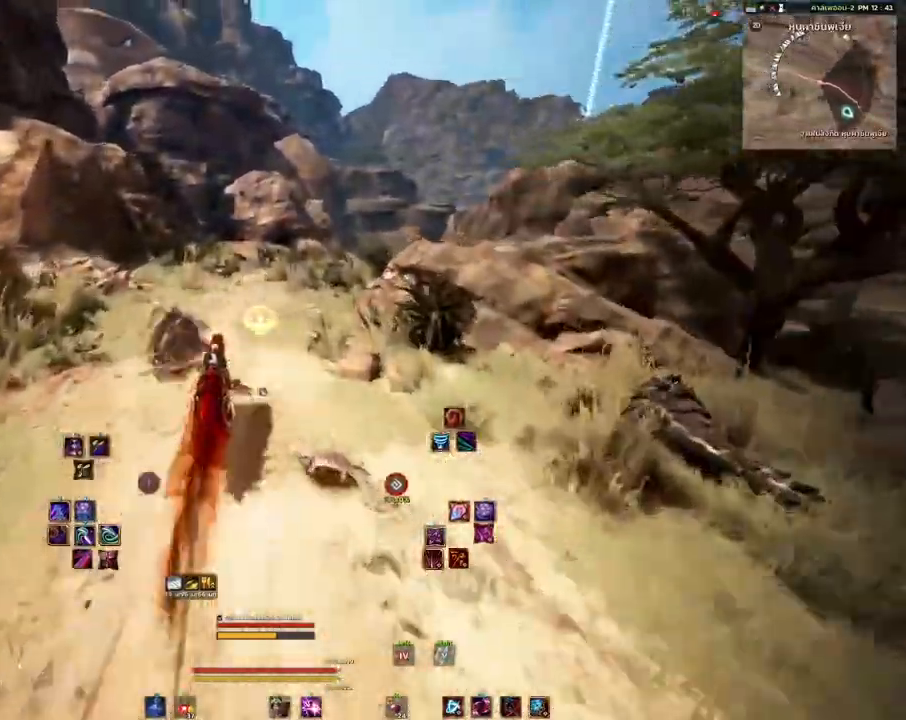
{"keys": [], "mouse": ["mb4"], "events": []}
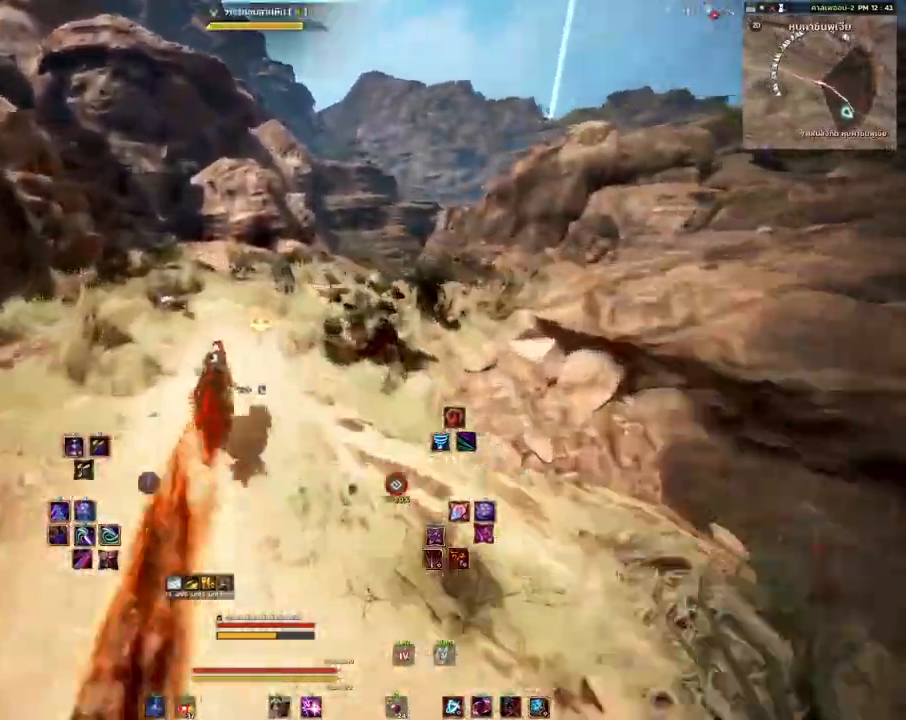
{"keys": [], "mouse": ["mb4"], "events": [[250, "s", "down"], [283, "d", "down"], [467, "s", "up"], [483, "d", "up"]]}
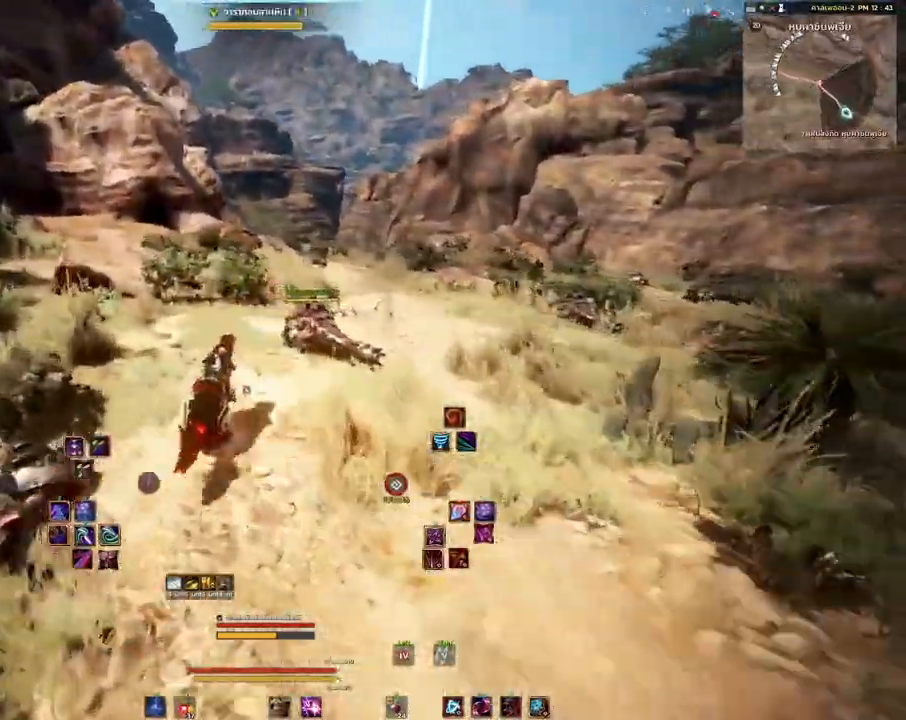
{"keys": [], "mouse": ["mb4"], "events": []}
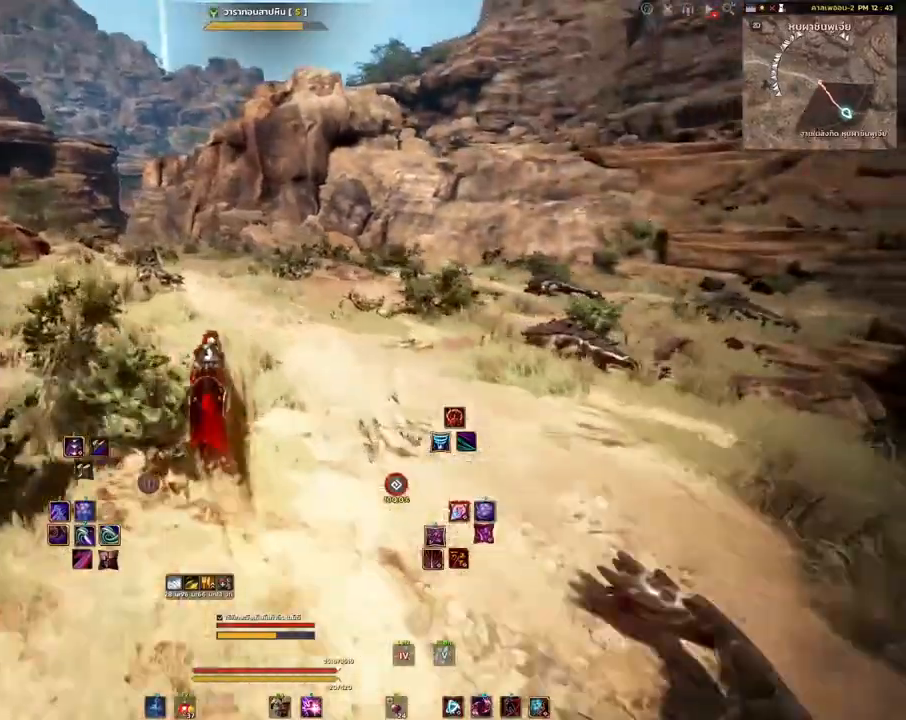
{"keys": [], "mouse": ["mb4"], "events": []}
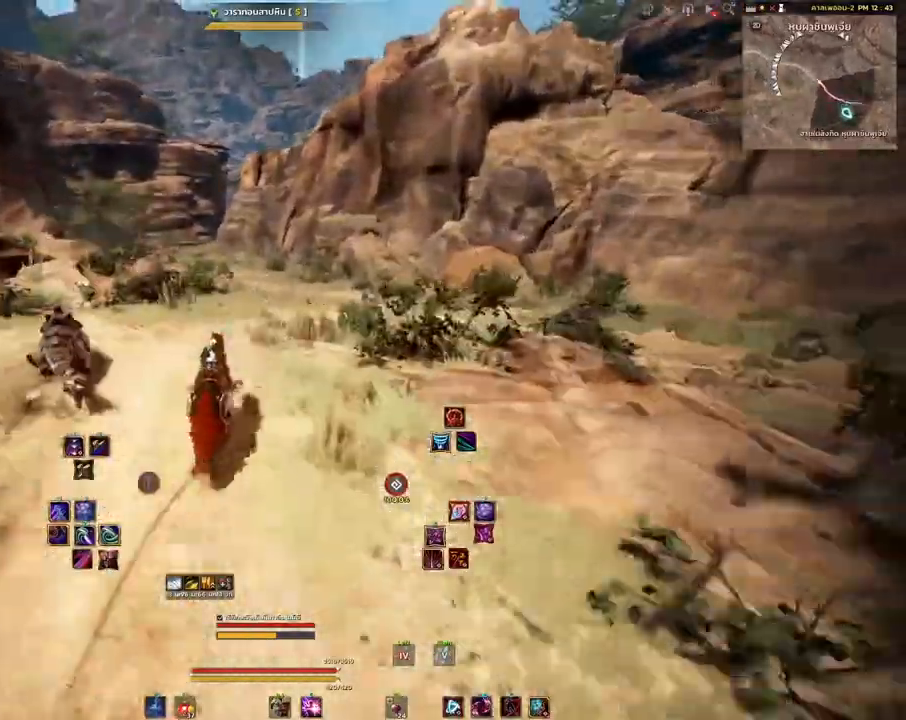
{"keys": [], "mouse": ["mb4"], "events": []}
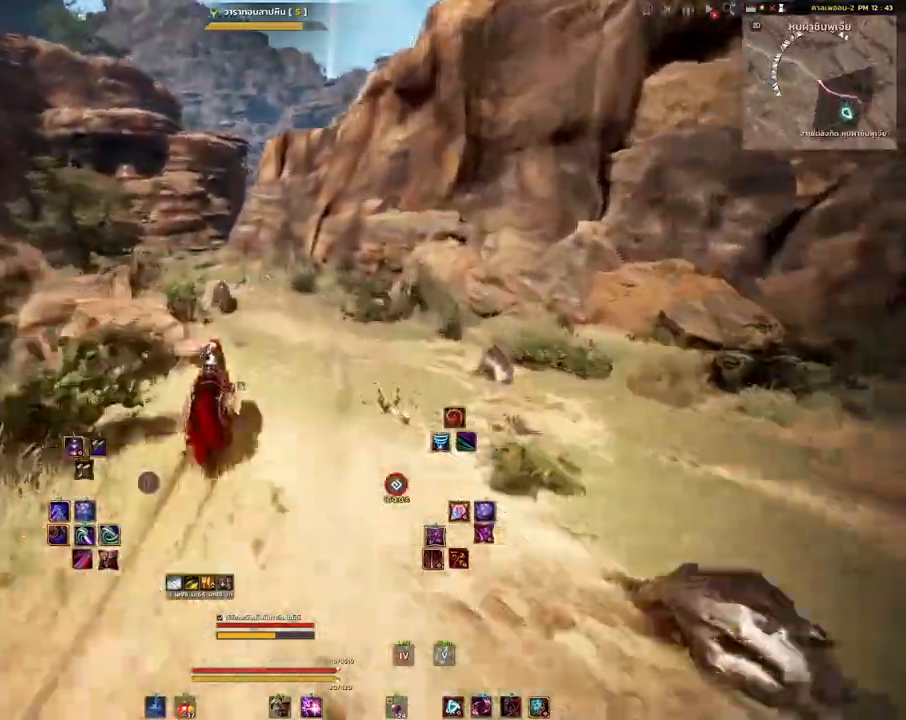
{"keys": [], "mouse": ["mb4"], "events": []}
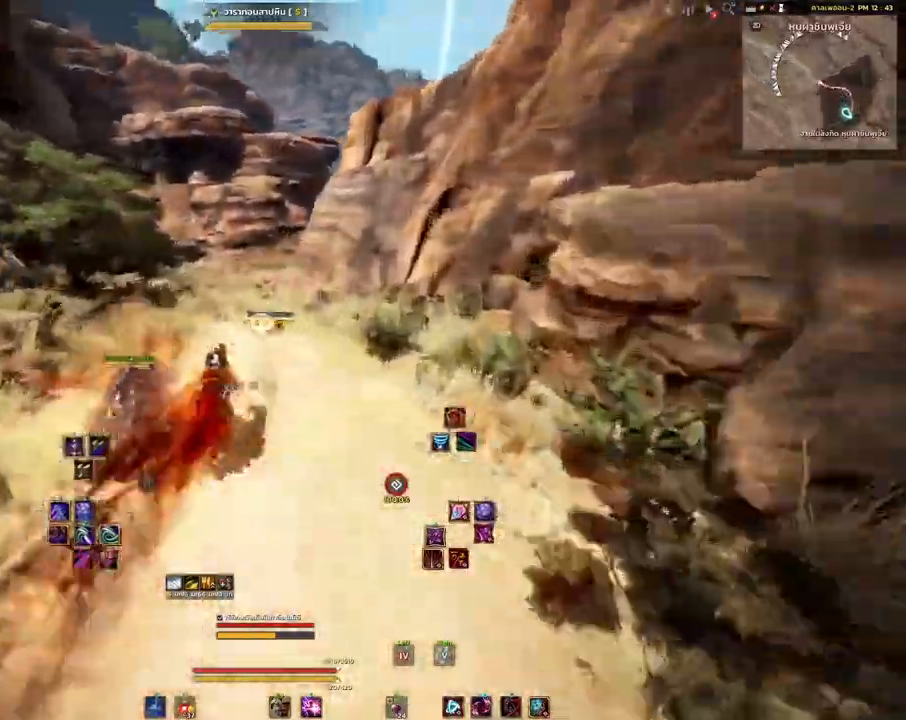
{"keys": [], "mouse": ["mb4"], "events": [[67, "a", "down"], [83, "s", "down"], [267, "a", "up"], [283, "s", "up"]]}
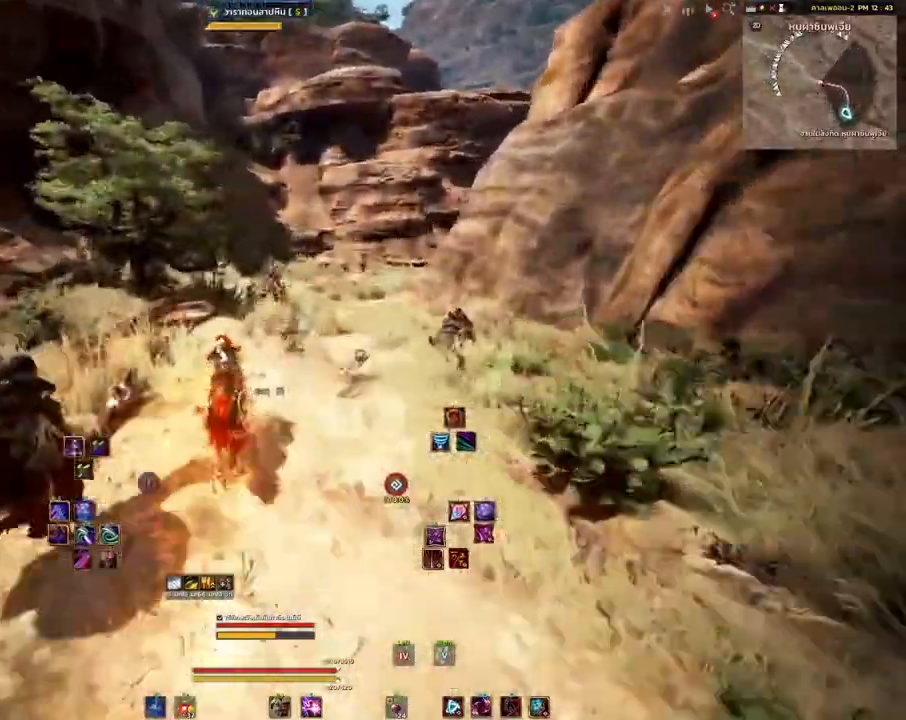
{"keys": [], "mouse": ["mb4"], "events": []}
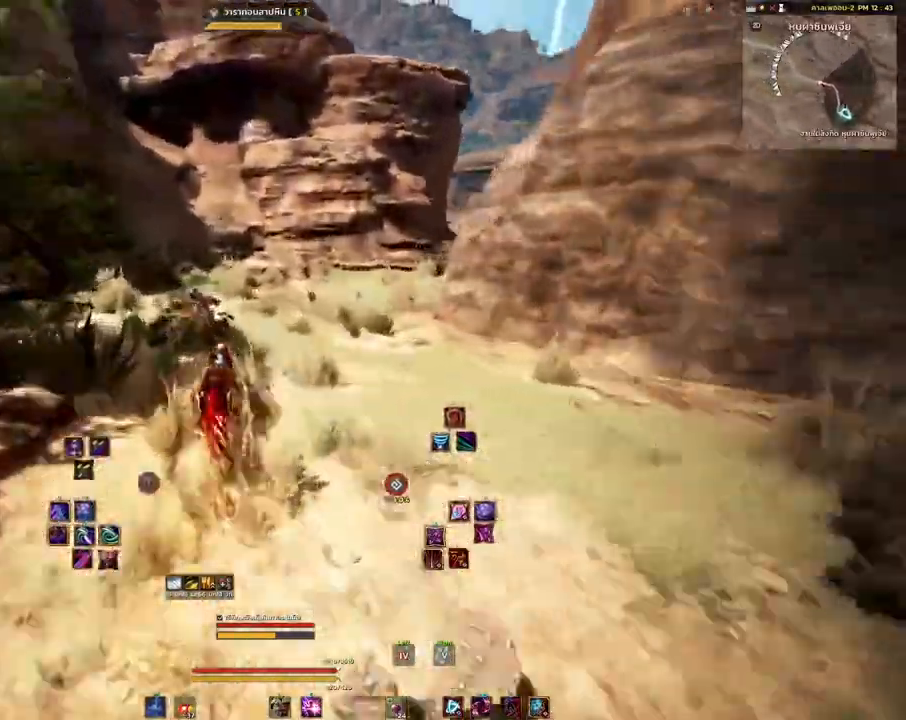
{"keys": [], "mouse": ["mb4"], "events": []}
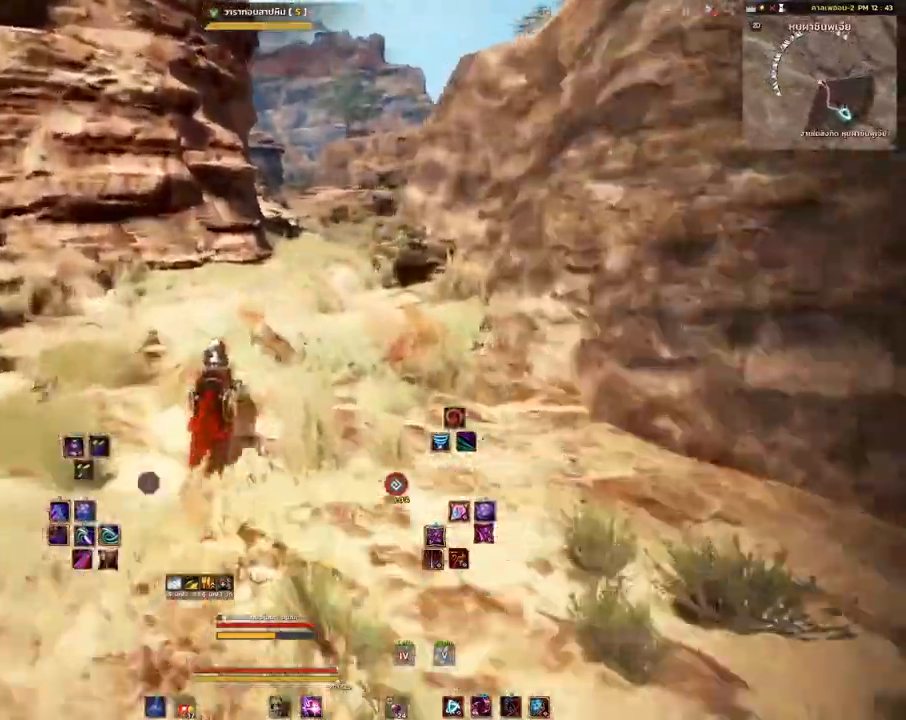
{"keys": [], "mouse": ["mb4"], "events": []}
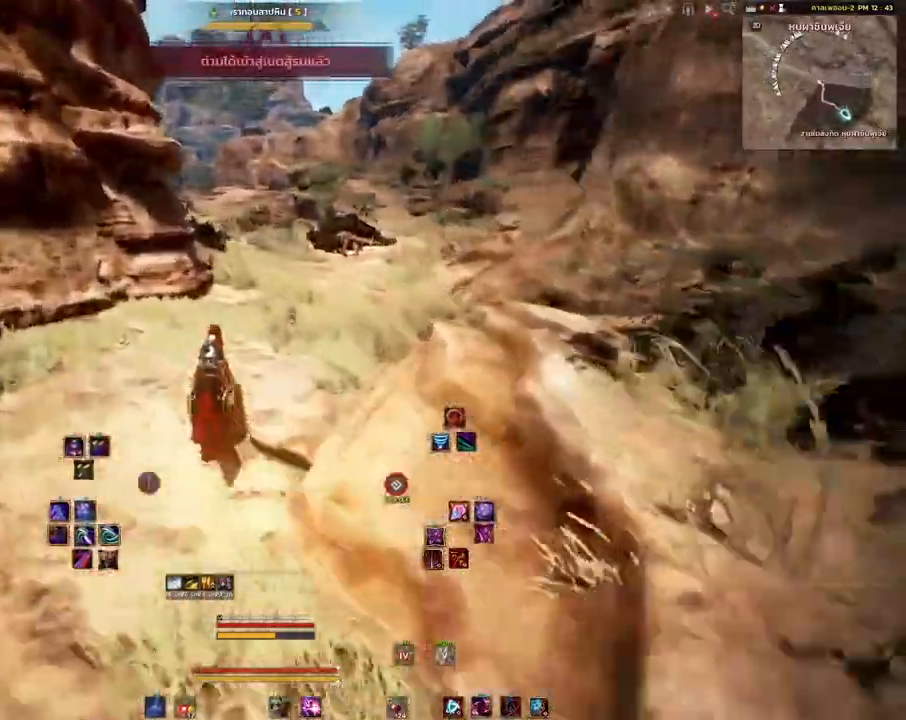
{"keys": [], "mouse": ["mb4"], "events": []}
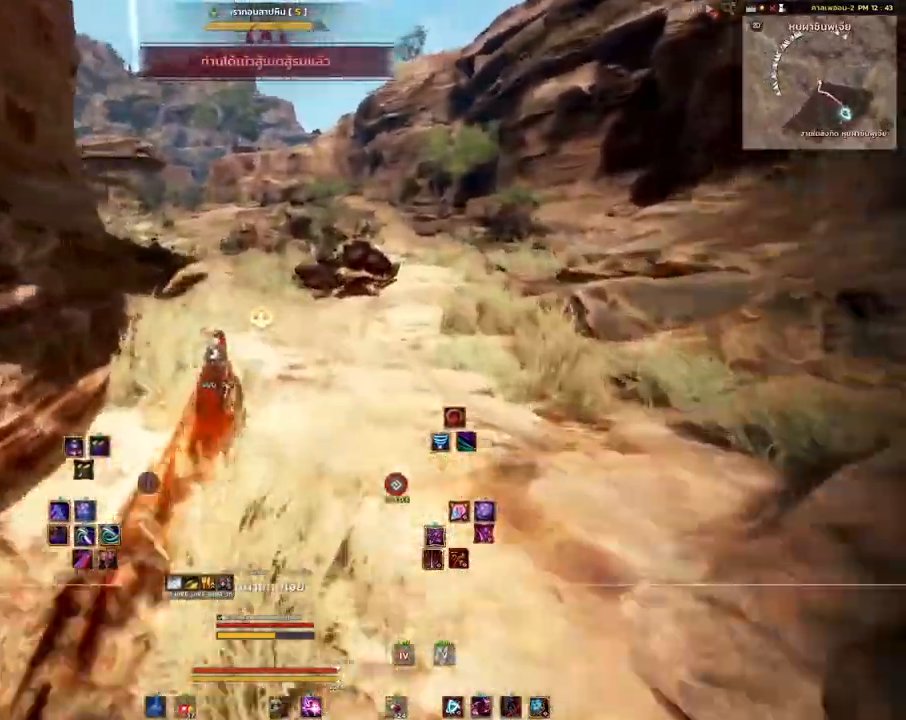
{"keys": [], "mouse": ["mb4"], "events": []}
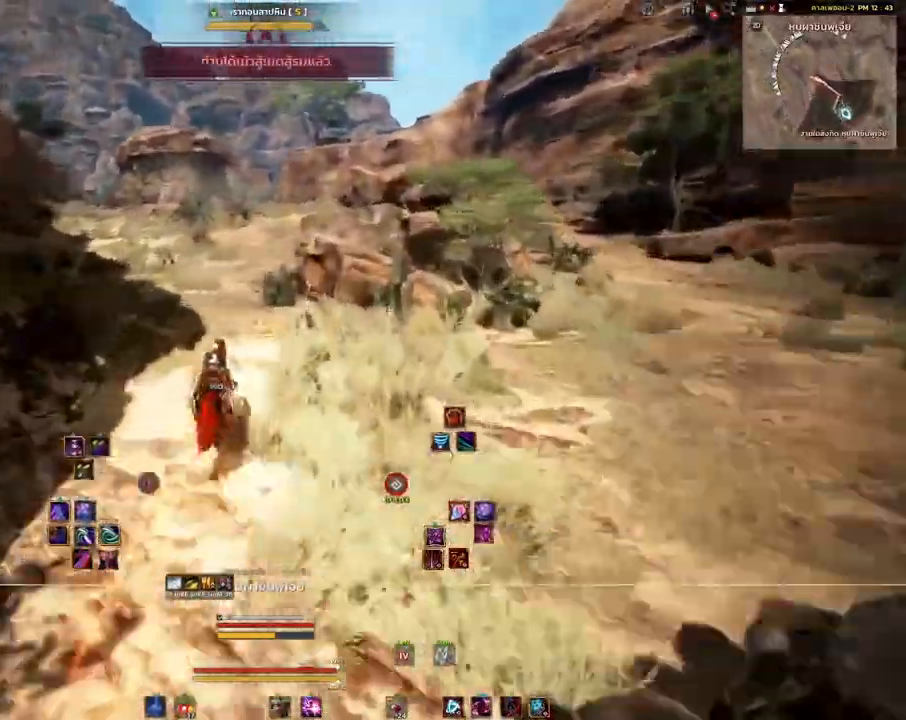
{"keys": [], "mouse": ["mb4"], "events": [[67, "d", "down"], [67, "s", "down"], [233, "d", "up"], [233, "s", "up"]]}
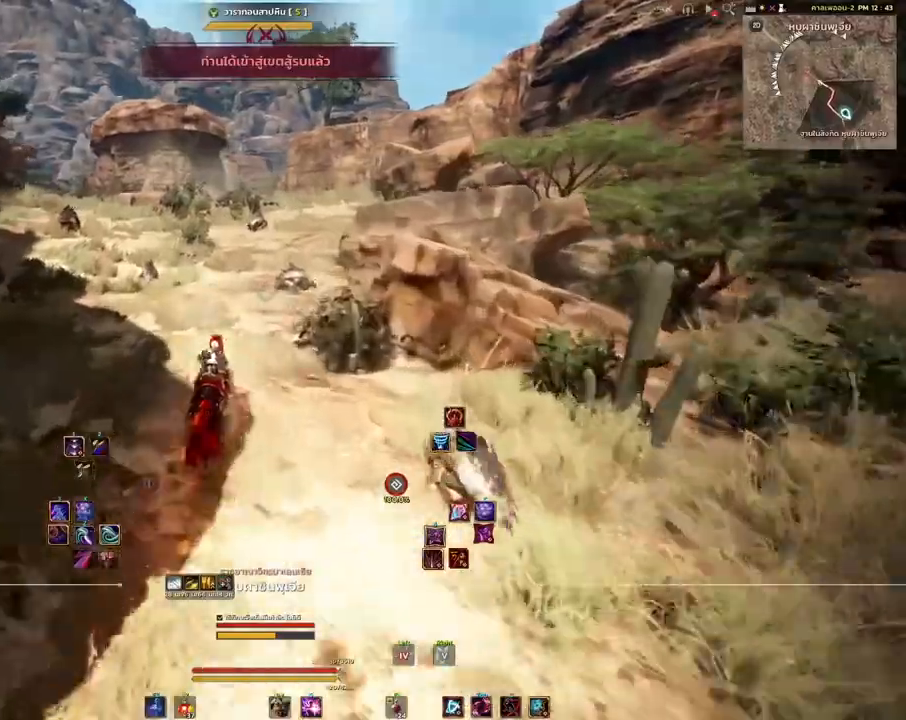
{"keys": [], "mouse": ["mb4"], "events": []}
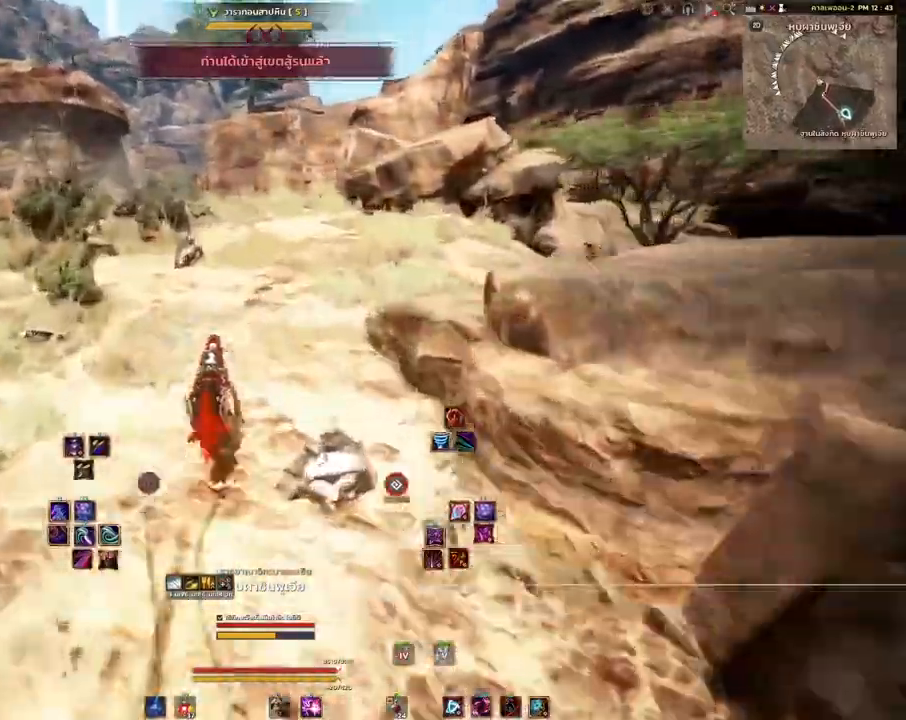
{"keys": [], "mouse": ["mb4"], "events": []}
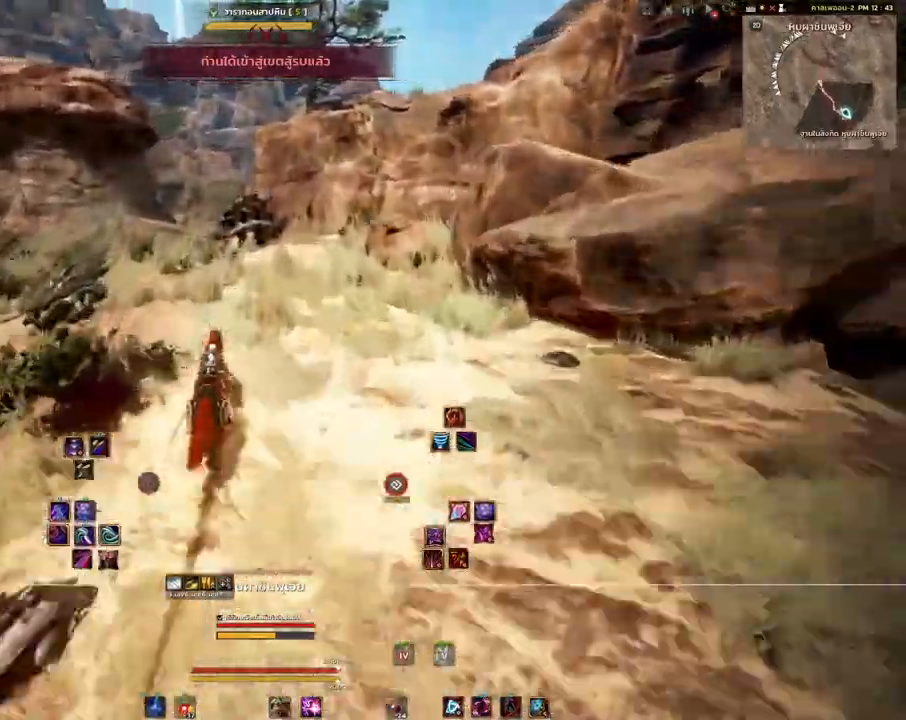
{"keys": [], "mouse": ["mb4"], "events": []}
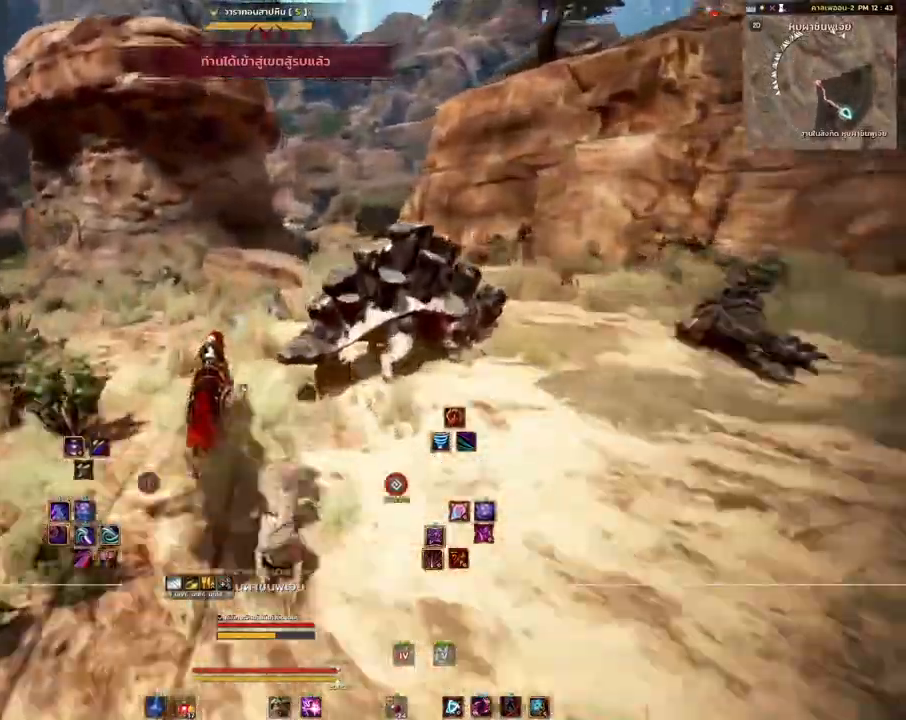
{"keys": [], "mouse": ["mb4"], "events": []}
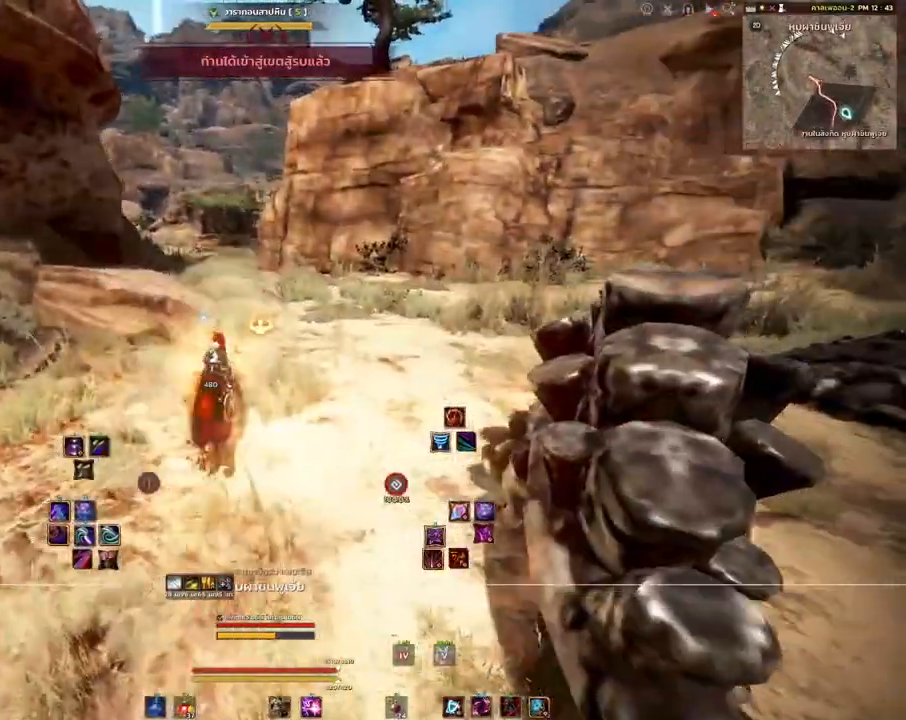
{"keys": ["d", "s"], "mouse": ["mb4"], "events": [[467, "d", "down"], [467, "s", "down"]]}
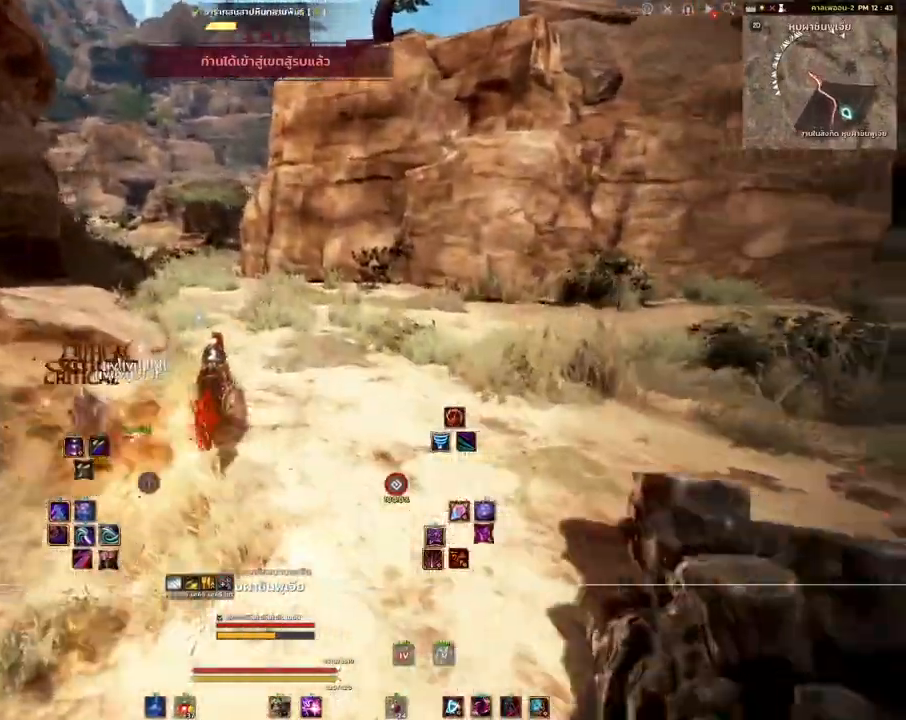
{"keys": [], "mouse": ["mb4"], "events": [[117, "d", "up"], [117, "s", "up"]]}
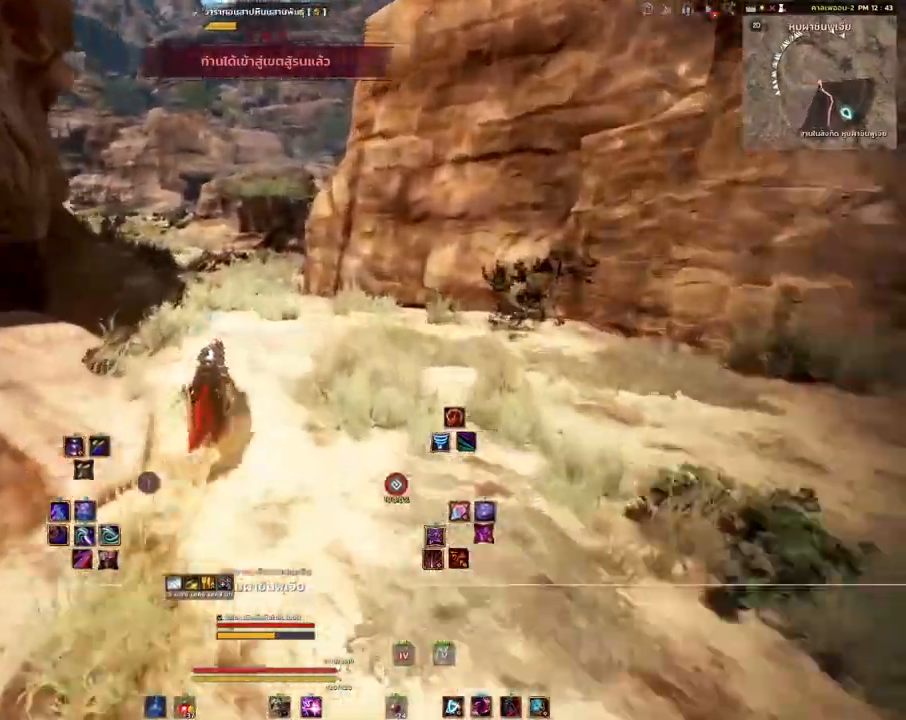
{"keys": [], "mouse": ["mb4"], "events": []}
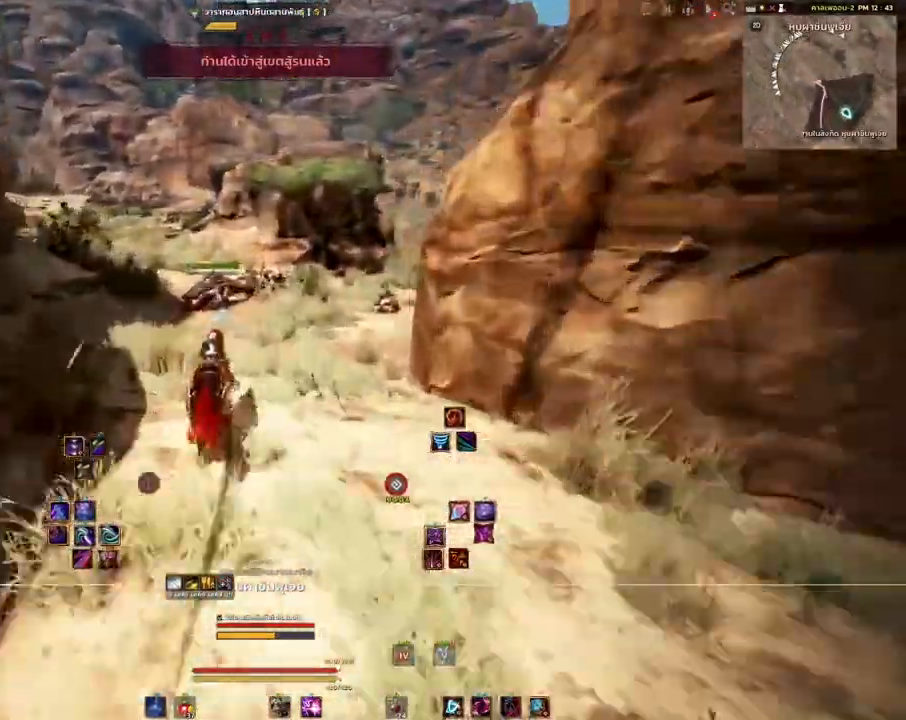
{"keys": [], "mouse": ["mb4"], "events": []}
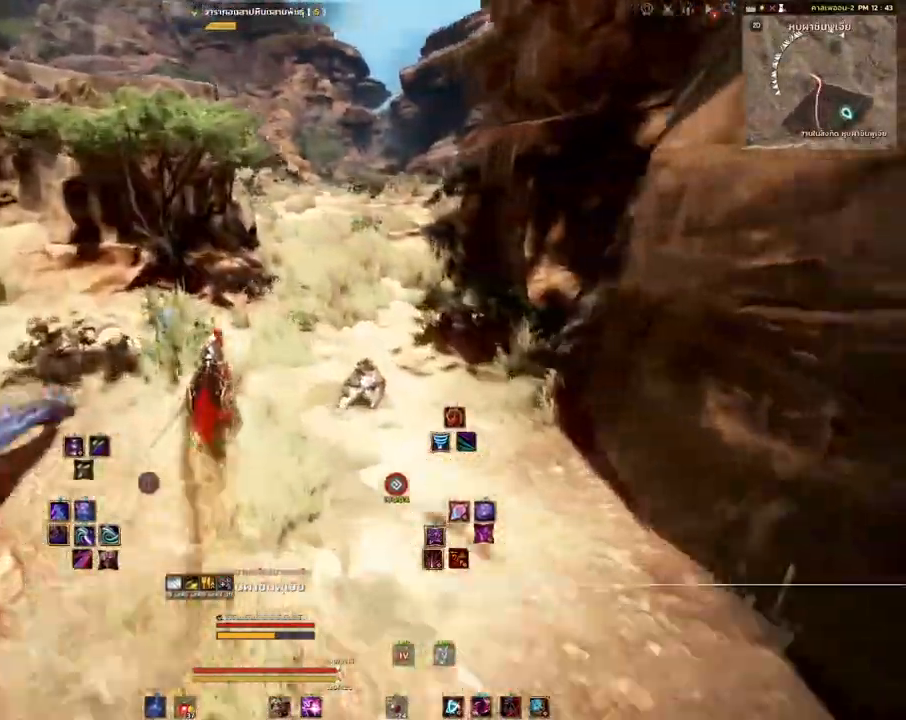
{"keys": [], "mouse": ["mb4"], "events": []}
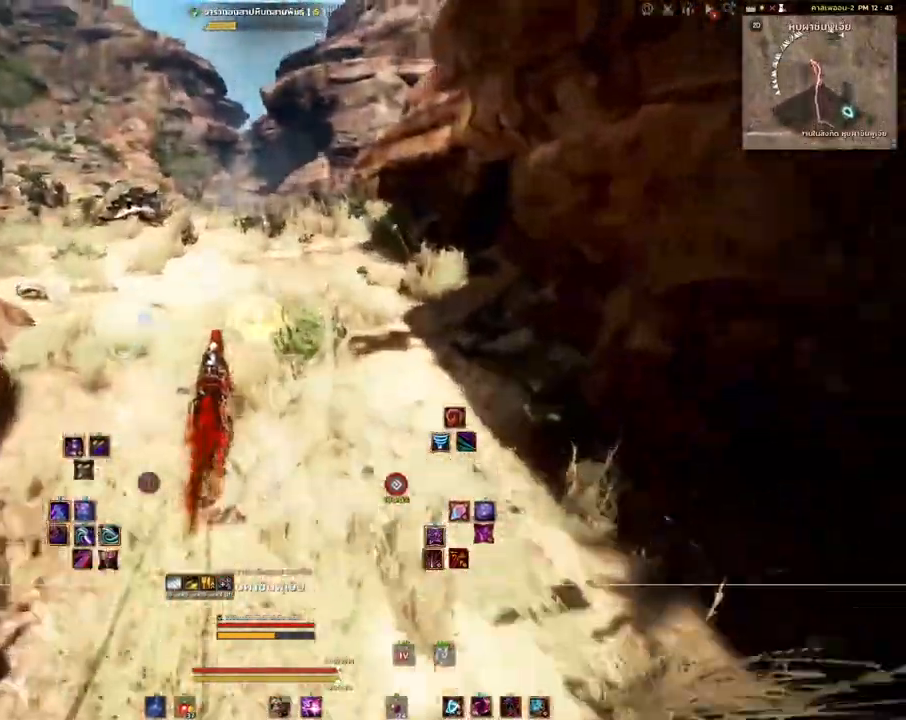
{"keys": [], "mouse": ["mb4"], "events": []}
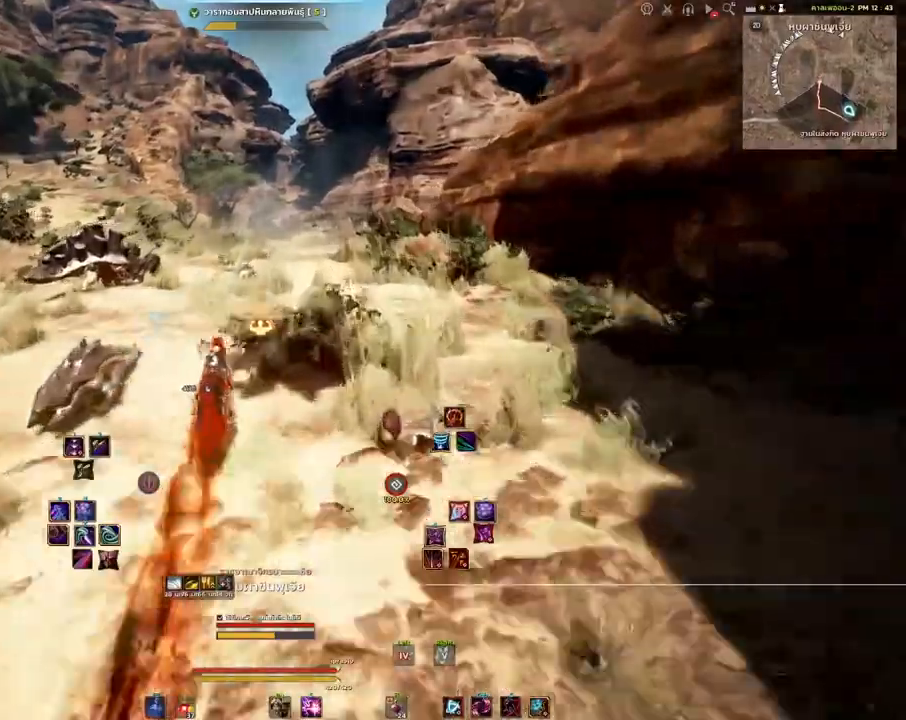
{"keys": [], "mouse": ["mb4"], "events": []}
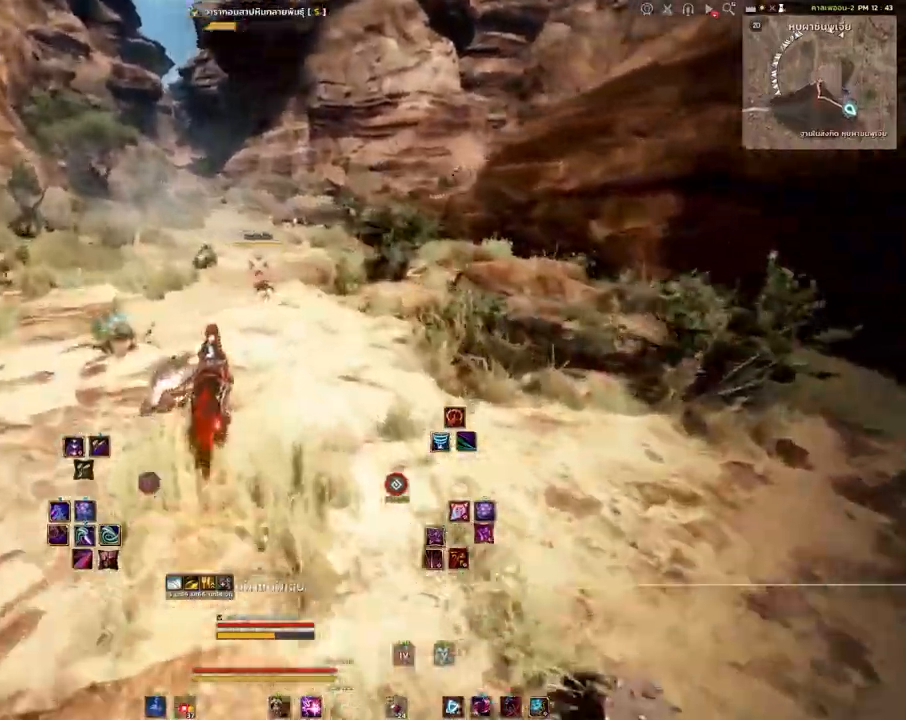
{"keys": [], "mouse": ["mb4"], "events": []}
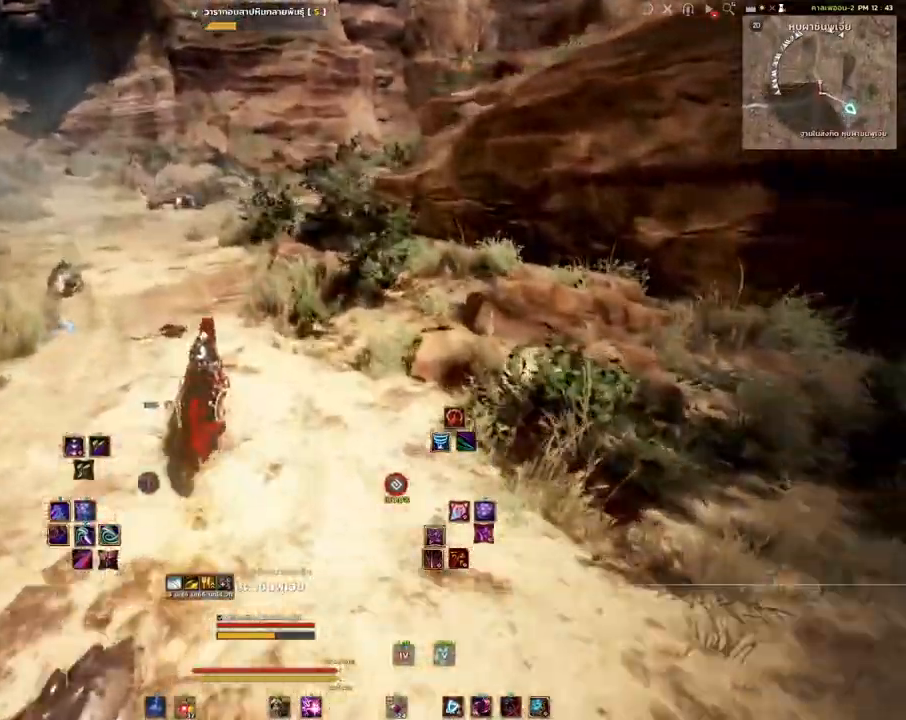
{"keys": ["w"], "mouse": [], "events": [[17, "mouse_mb4", "up"], [317, "w", "down"]]}
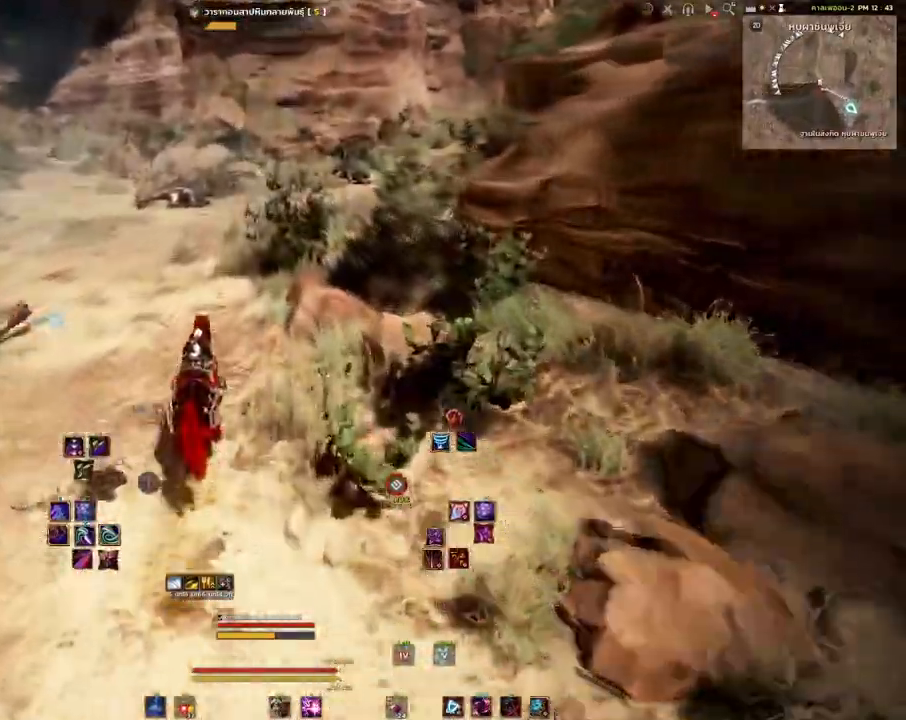
{"keys": ["w"], "mouse": [], "events": []}
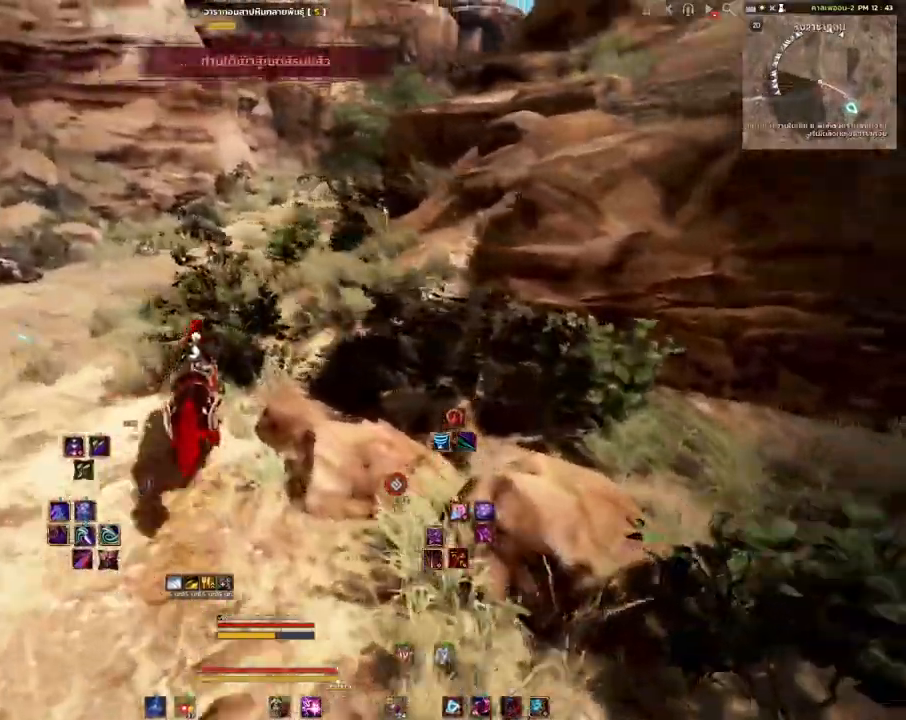
{"keys": ["w"], "mouse": [], "events": []}